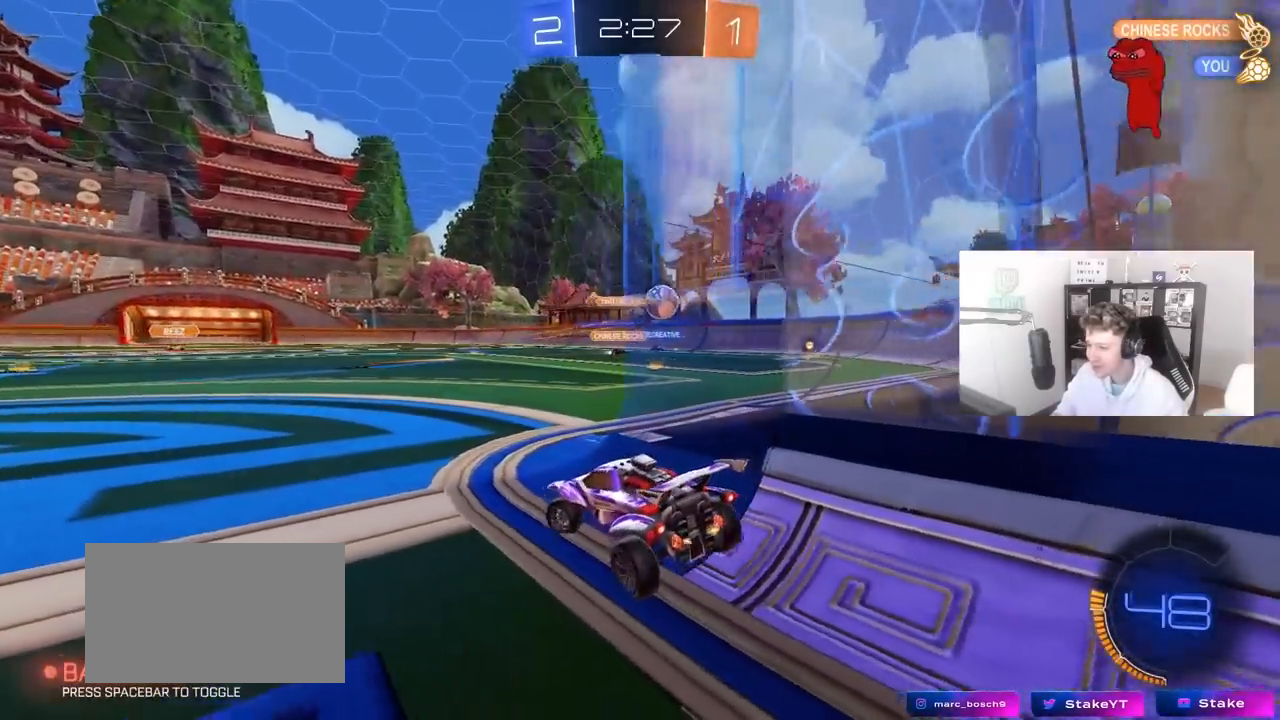
Gameplay with keyboard and mouse; each line is a JSON object with the keys and mouse buttons held at the frame after it. "events" lists presses ("down") and releases ("up") of "1", "2", "3", "4", "5", "a", "alt", "c", "caps_lock", "ctrl", "d", "e", "f", "g", "q", "r", "s", "shift", "space", "t", "tab", "v", "w", "x", "z", "mouse_left", "mouse_wheel" and "mouse_right" between this image and that frame as [ms after this image, input, new state], when the widget could be followed in between. "mouse_left", "mouse_wheel", "mouse_right" = the "left", "wheel", "right" buttons of the "mouse" list. No other keys are recorded. "wheel" means that the mouse wheel is clicked or scrolled. "mouse_move" is the direction in which the mouse moves at that frame (one of eight, or "still"), when it could be read.
{"keys": ["d", "w"], "mouse": [], "mouse_move": "still", "events": [[200, "a", "up"], [200, "d", "down"], [333, "shift", "down"], [433, "shift", "up"]]}
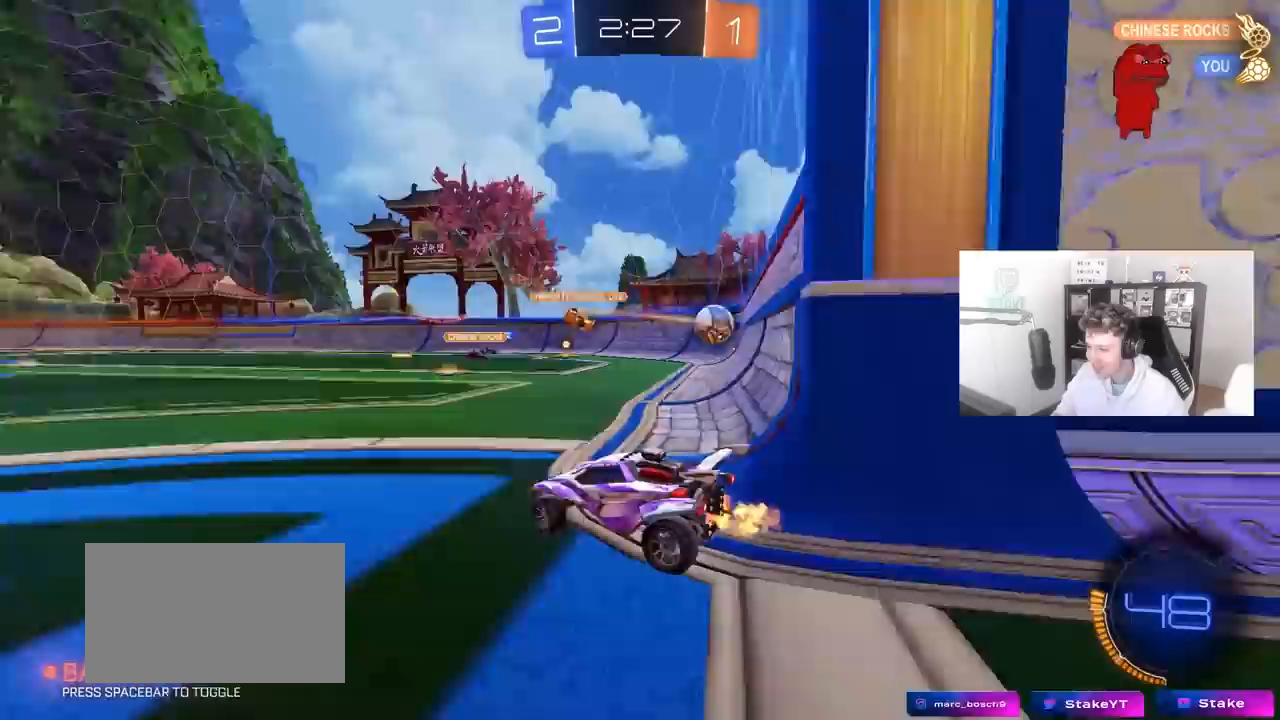
{"keys": ["a", "w"], "mouse": [], "mouse_move": "still", "events": [[167, "shift", "down"], [200, "shift", "up"], [350, "a", "down"], [350, "d", "up"]]}
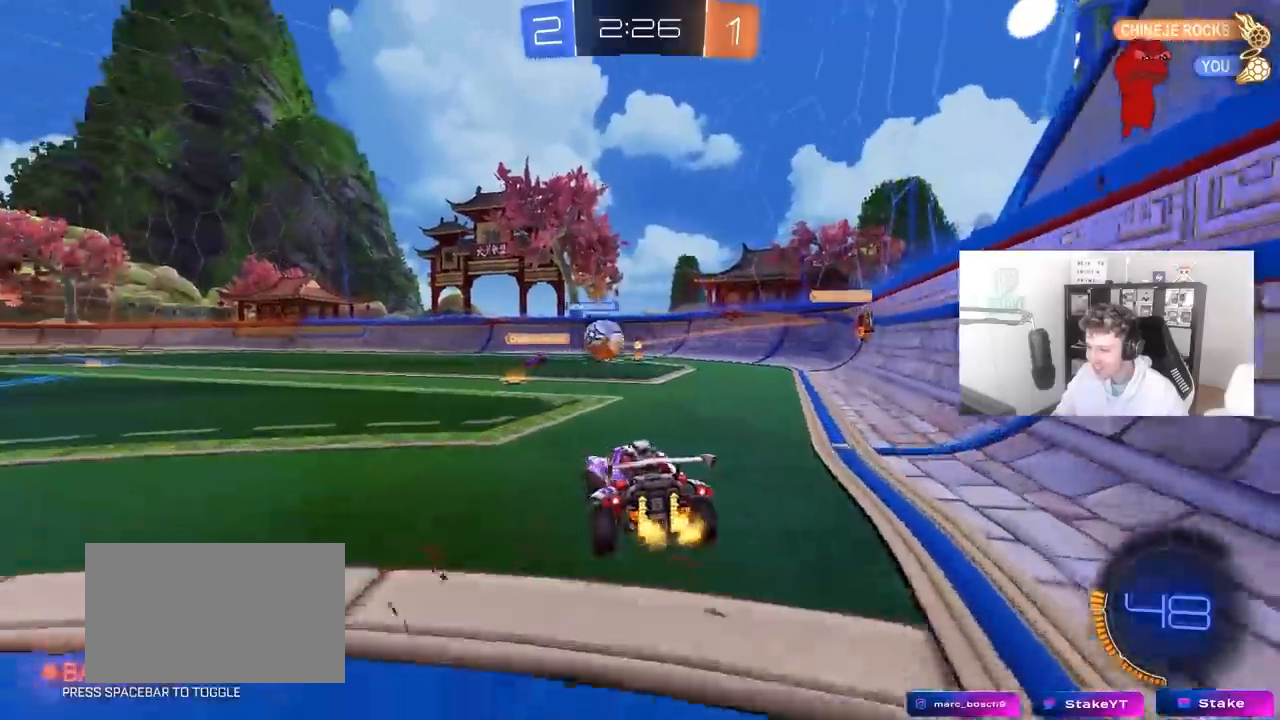
{"keys": ["a", "w"], "mouse": [], "mouse_move": "still", "events": [[83, "a", "up"], [133, "d", "down"], [217, "d", "up"], [367, "d", "down"], [450, "a", "down"], [450, "d", "up"]]}
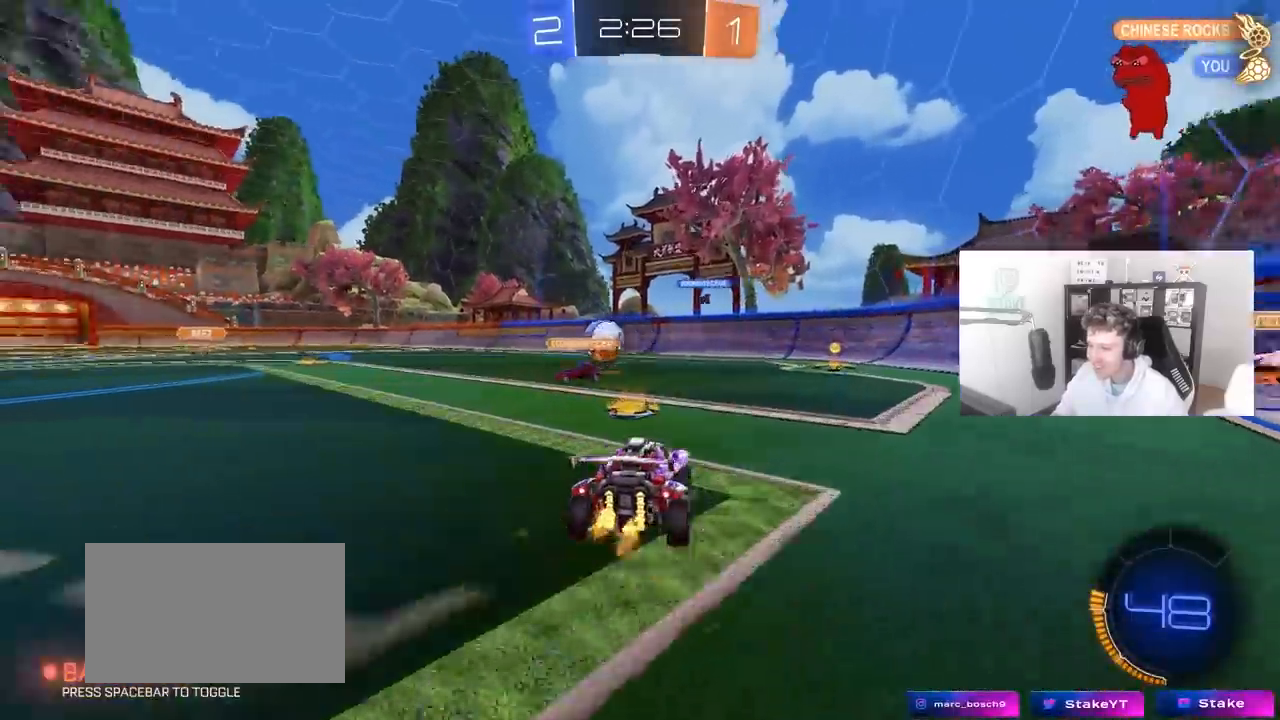
{"keys": ["d", "w"], "mouse": [], "mouse_move": "still", "events": [[50, "a", "up"], [50, "d", "down"], [100, "mouse_left", "down"], [333, "shift", "down"], [383, "mouse_left", "up"], [467, "shift", "up"]]}
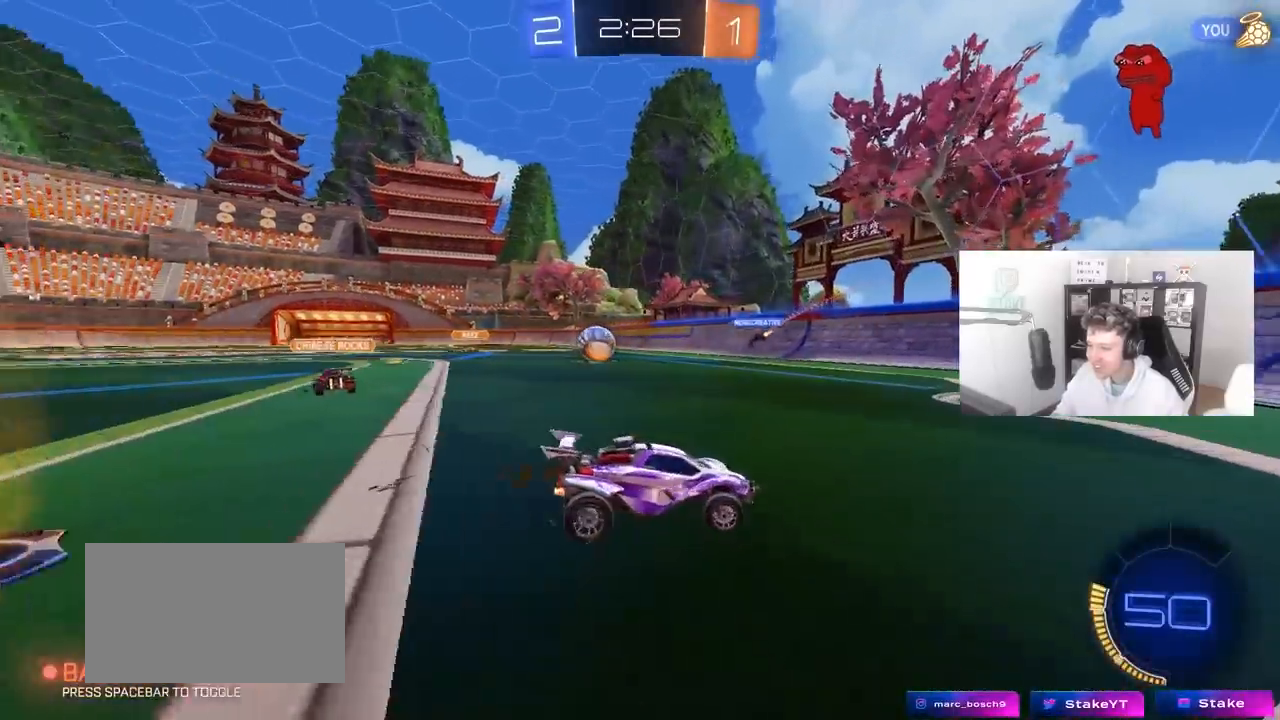
{"keys": ["w"], "mouse": [], "mouse_move": "still", "events": [[350, "d", "up"]]}
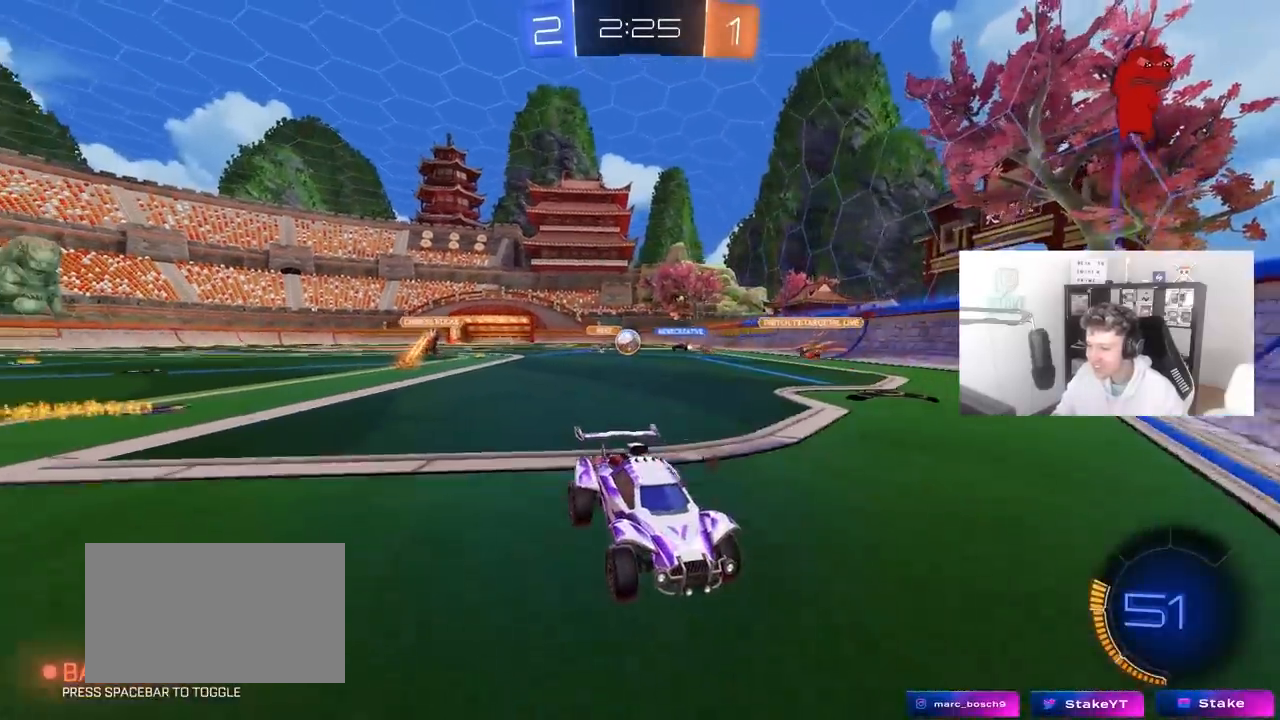
{"keys": ["d", "w"], "mouse": [], "mouse_move": "still", "events": [[133, "a", "down"], [317, "shift", "down"], [367, "a", "up"], [367, "d", "down"], [367, "shift", "up"]]}
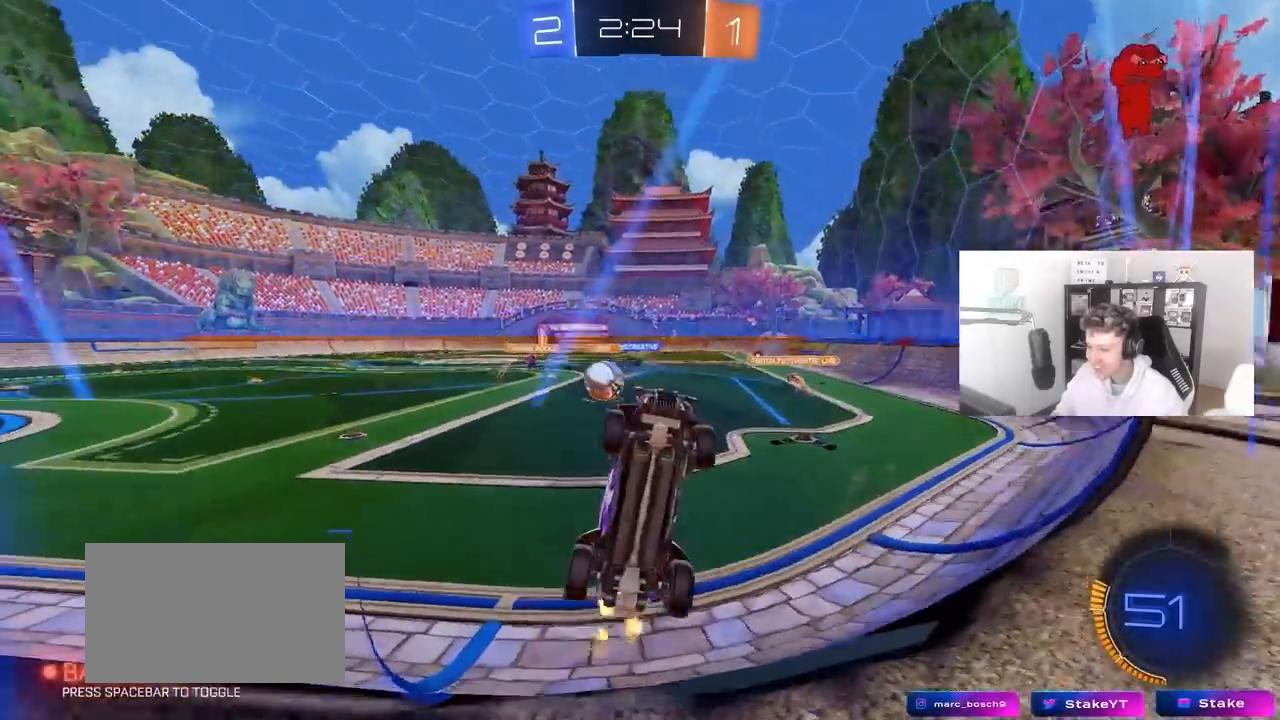
{"keys": ["w"], "mouse": [], "mouse_move": "still", "events": [[50, "shift", "down"], [150, "shift", "up"], [283, "d", "up"]]}
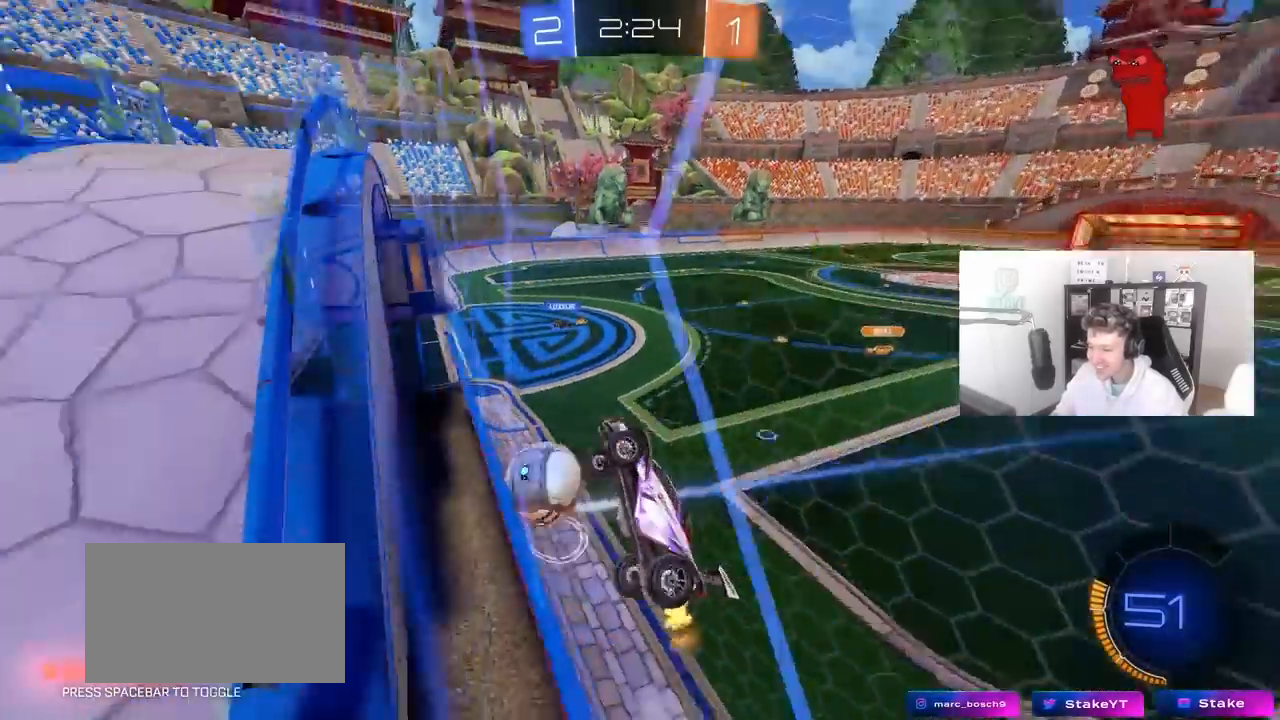
{"keys": ["w"], "mouse": ["left"], "mouse_move": "still", "events": [[167, "mouse_left", "down"]]}
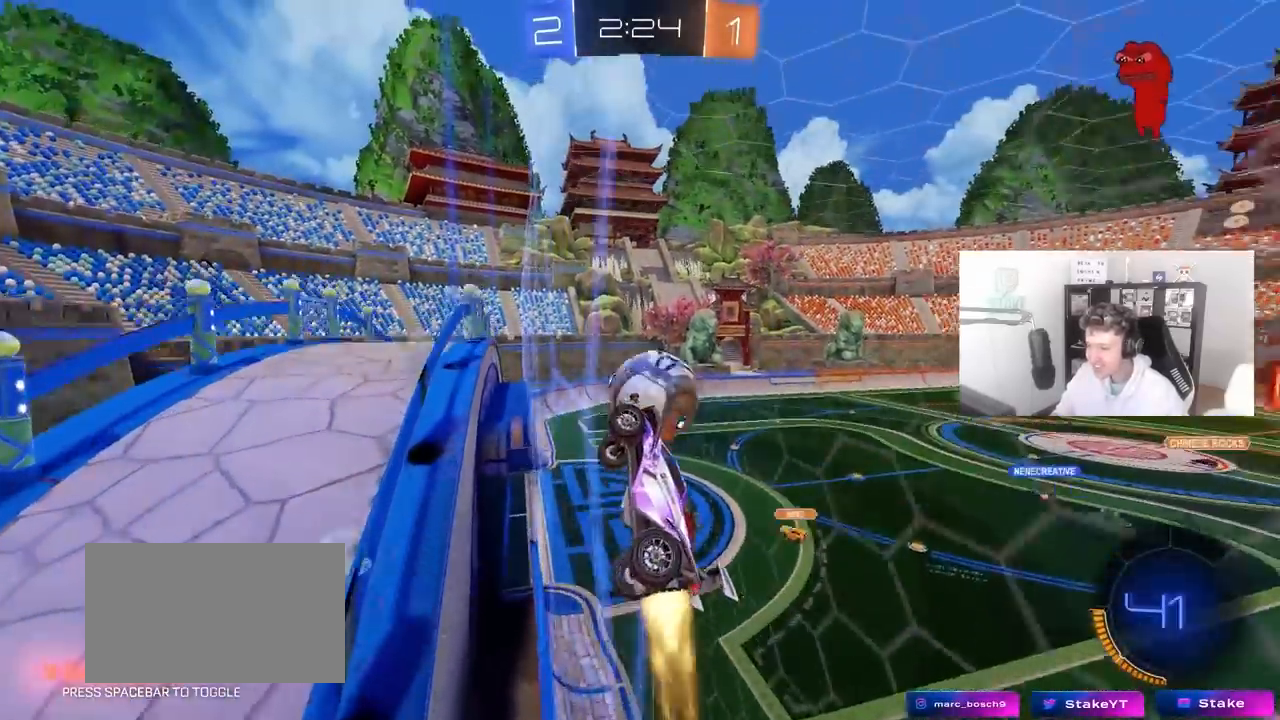
{"keys": ["d"], "mouse": ["right"], "mouse_move": "still", "events": [[317, "mouse_left", "up"], [450, "d", "down"], [450, "mouse_right", "down"], [500, "w", "up"]]}
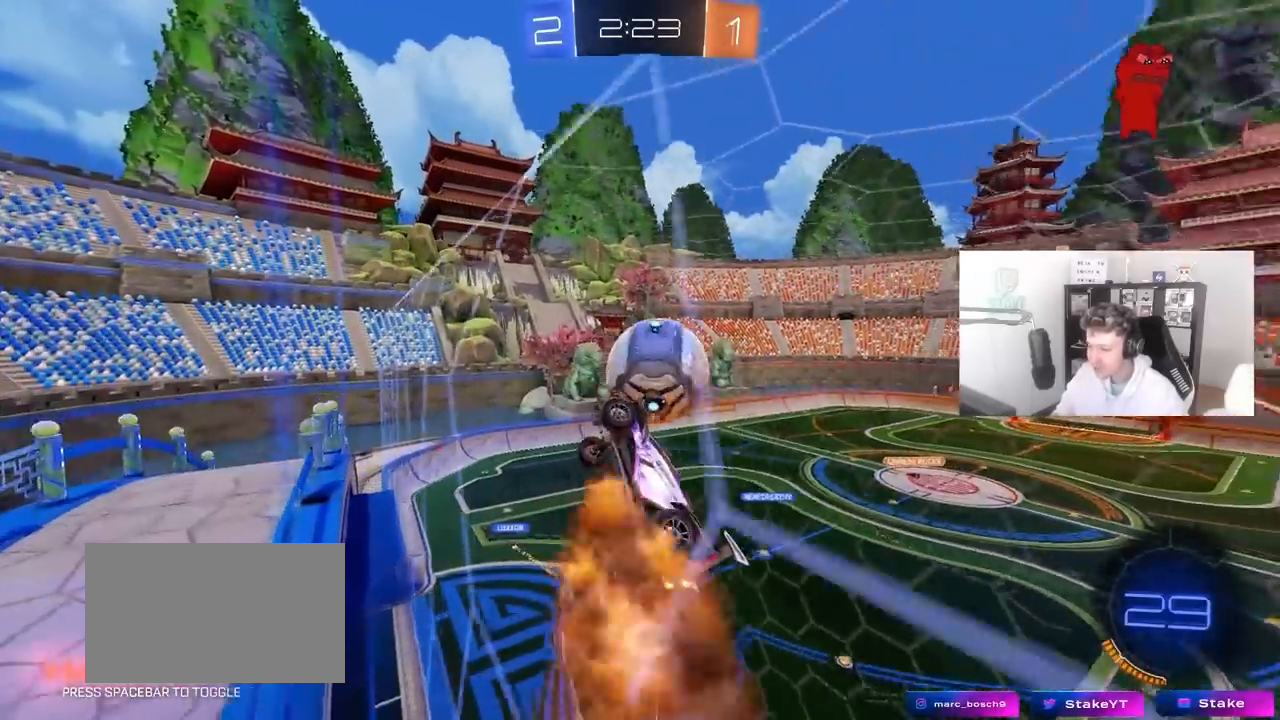
{"keys": ["shift"], "mouse": ["left"], "mouse_move": "still", "events": [[100, "a", "down"], [100, "s", "down"], [133, "mouse_right", "up"], [150, "shift", "down"], [183, "d", "up"], [183, "mouse_left", "down"], [233, "s", "up"], [417, "a", "up"]]}
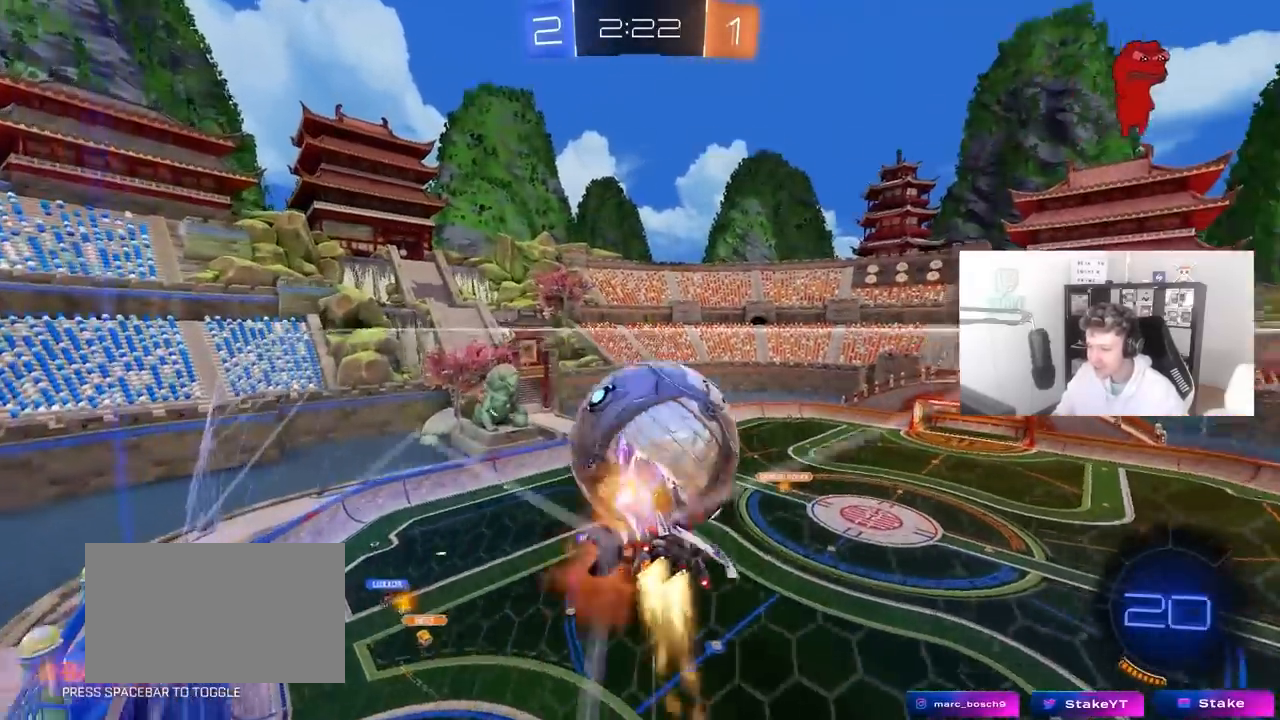
{"keys": ["a", "s", "shift"], "mouse": [], "mouse_move": "still", "events": [[17, "mouse_right", "down"], [17, "w", "down"], [117, "s", "down"], [167, "mouse_left", "up"], [167, "mouse_right", "up"], [167, "w", "up"], [450, "a", "down"]]}
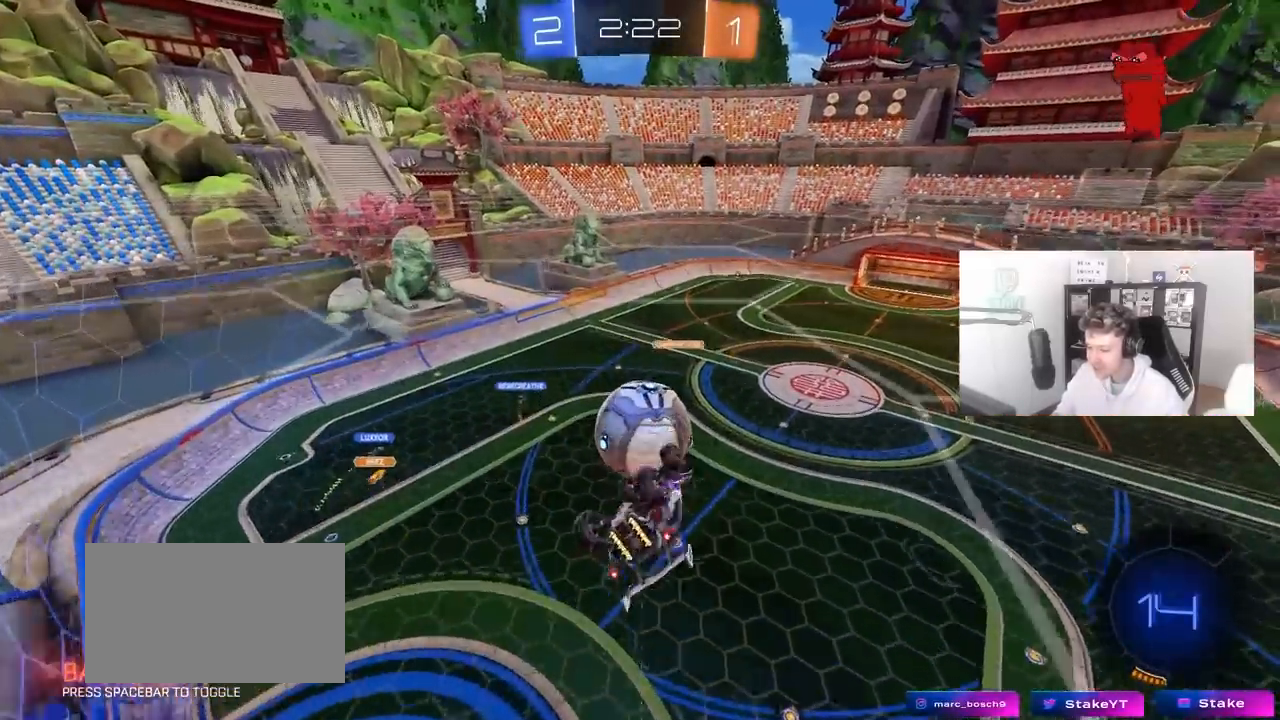
{"keys": ["a", "w"], "mouse": [], "mouse_move": "still", "events": [[33, "s", "up"], [83, "s", "down"], [267, "s", "up"], [267, "shift", "up"], [317, "a", "up"], [367, "a", "down"], [400, "w", "down"]]}
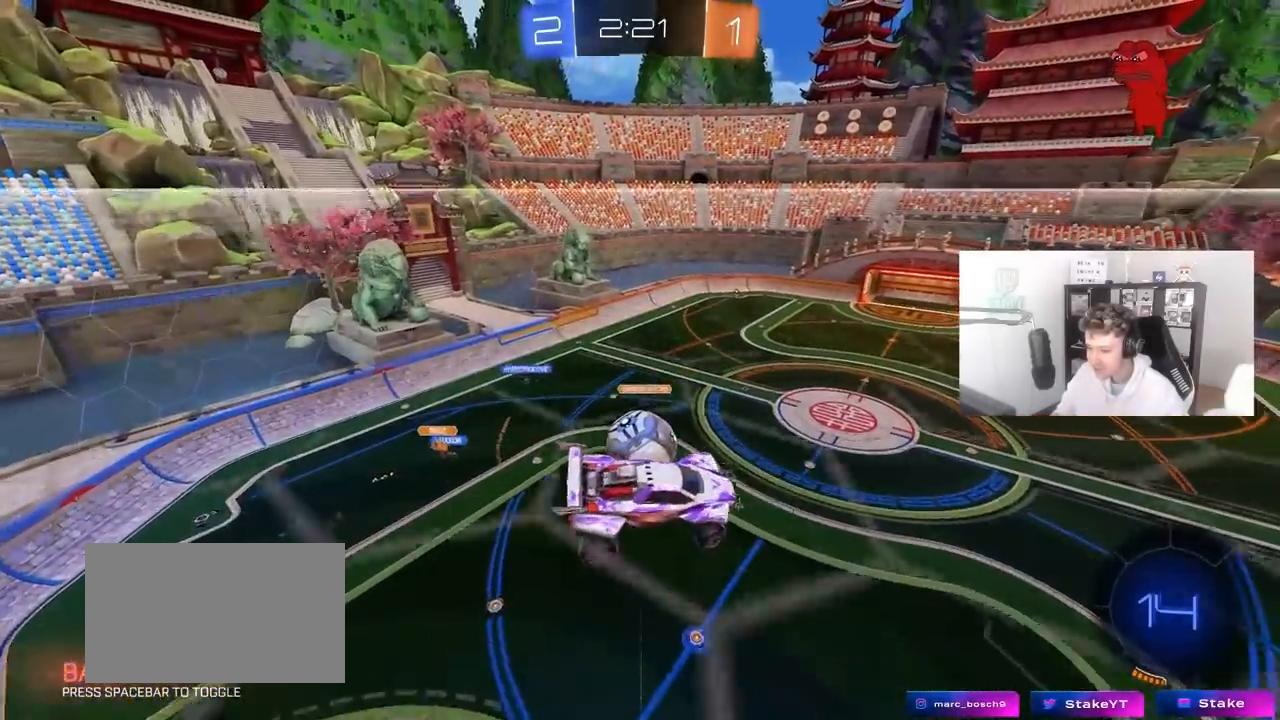
{"keys": ["a"], "mouse": ["left"], "mouse_move": "still", "events": [[100, "shift", "down"], [233, "shift", "up"], [383, "w", "up"], [417, "mouse_left", "down"]]}
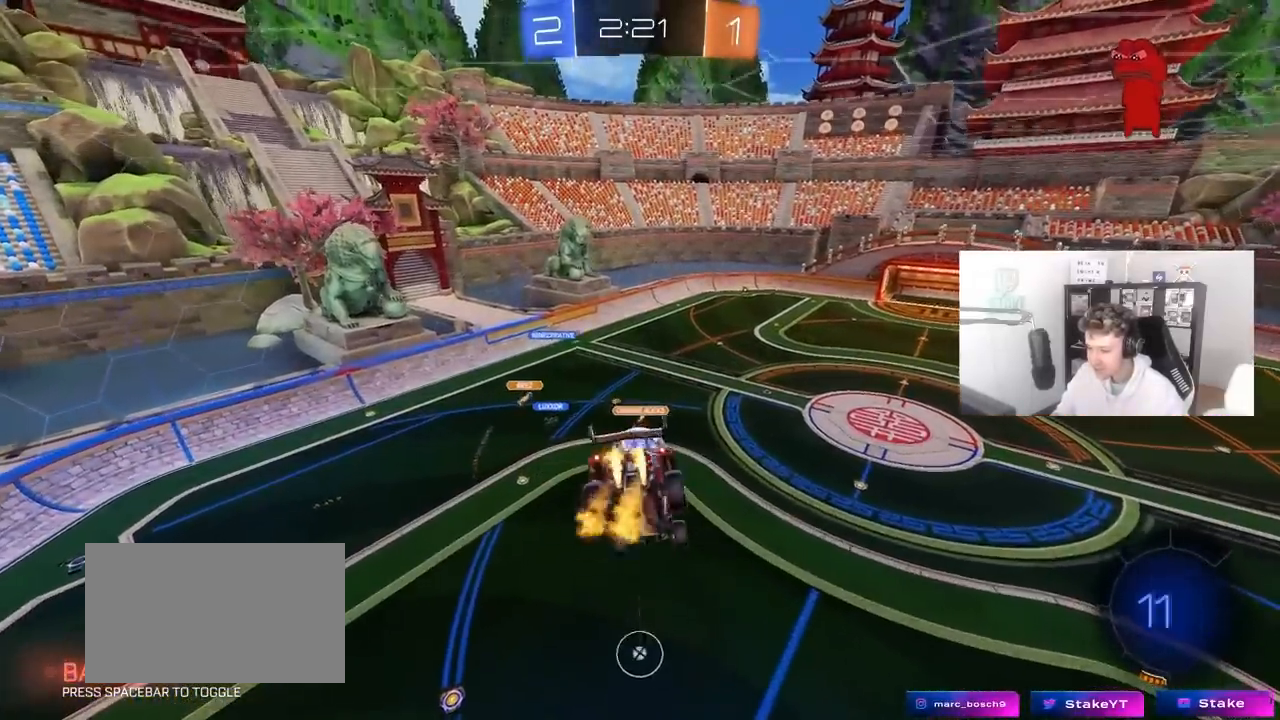
{"keys": ["a", "shift"], "mouse": ["left"], "mouse_move": "still", "events": [[17, "shift", "down"], [300, "w", "down"], [483, "w", "up"]]}
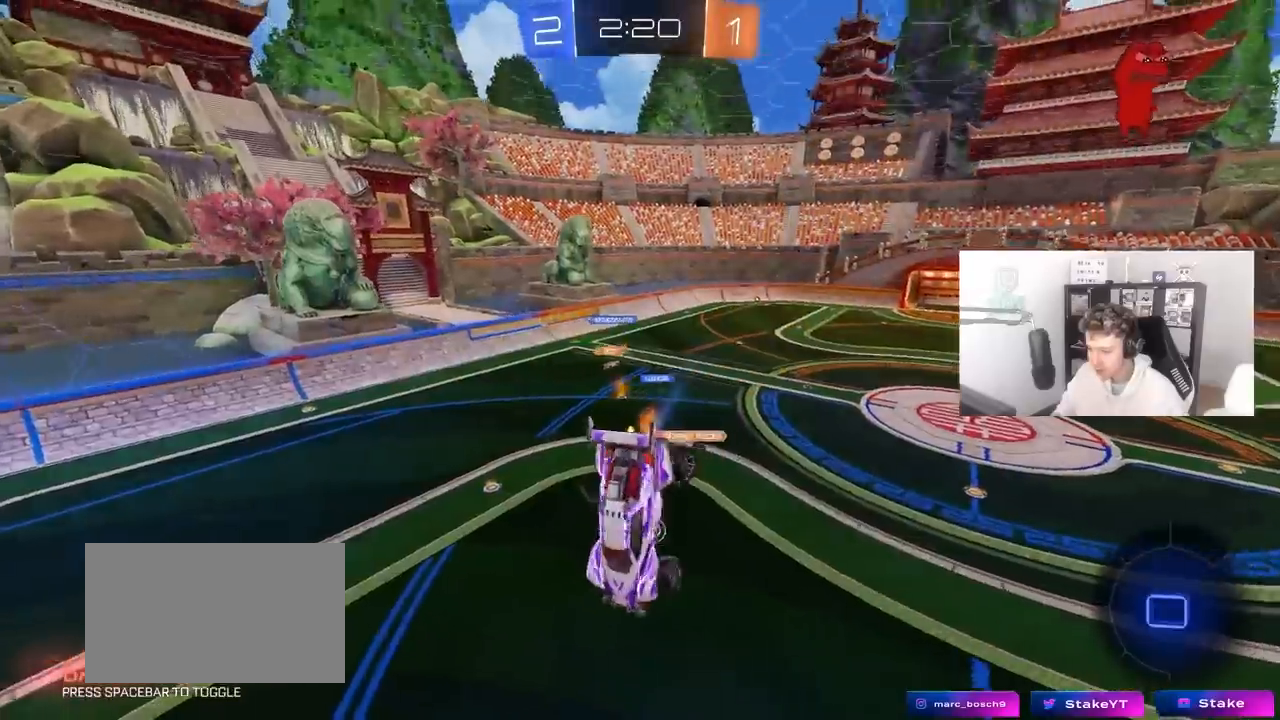
{"keys": ["a", "s"], "mouse": [], "mouse_move": "still", "events": [[83, "a", "up"], [83, "d", "down"], [83, "shift", "up"], [133, "s", "down"], [267, "mouse_left", "up"], [267, "shift", "down"], [400, "d", "up"], [450, "a", "down"], [500, "shift", "up"]]}
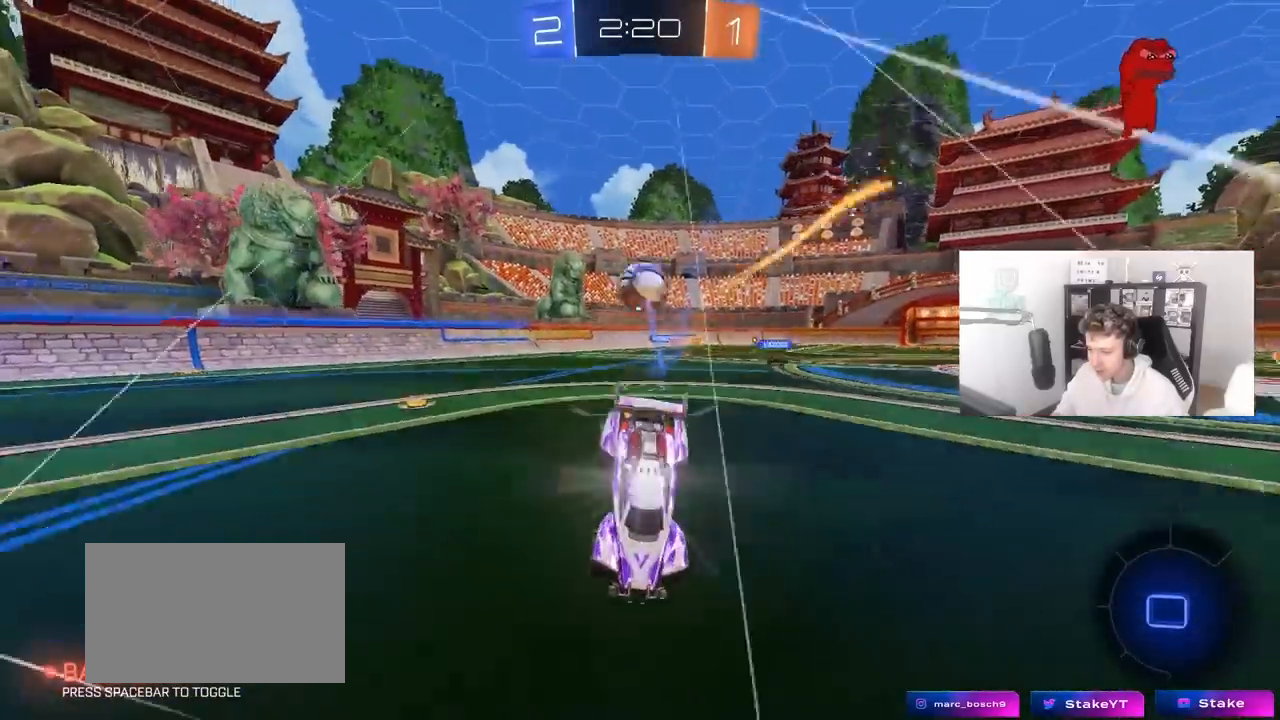
{"keys": ["d", "s"], "mouse": ["wheel"], "mouse_move": "still", "events": [[50, "a", "up"], [150, "d", "down"], [233, "shift", "down"], [333, "shift", "up"], [467, "mouse_wheel", "down"]]}
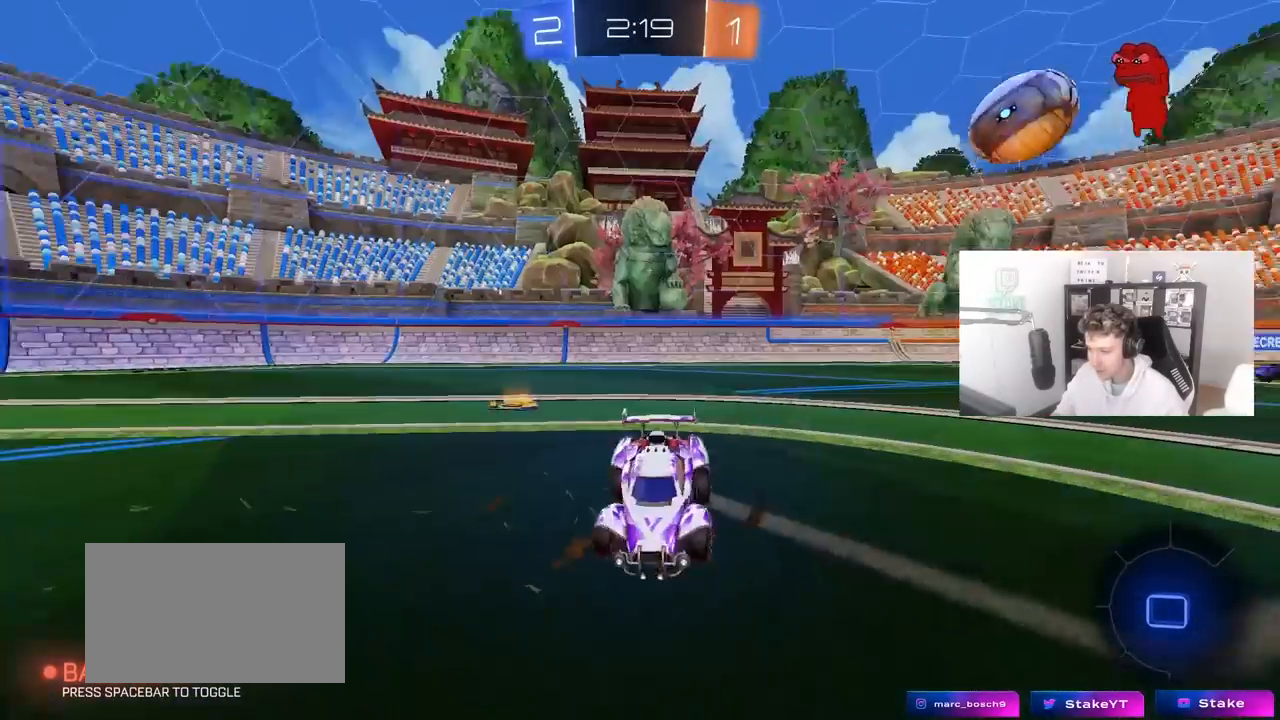
{"keys": ["d", "s"], "mouse": ["wheel"], "mouse_move": "still", "events": []}
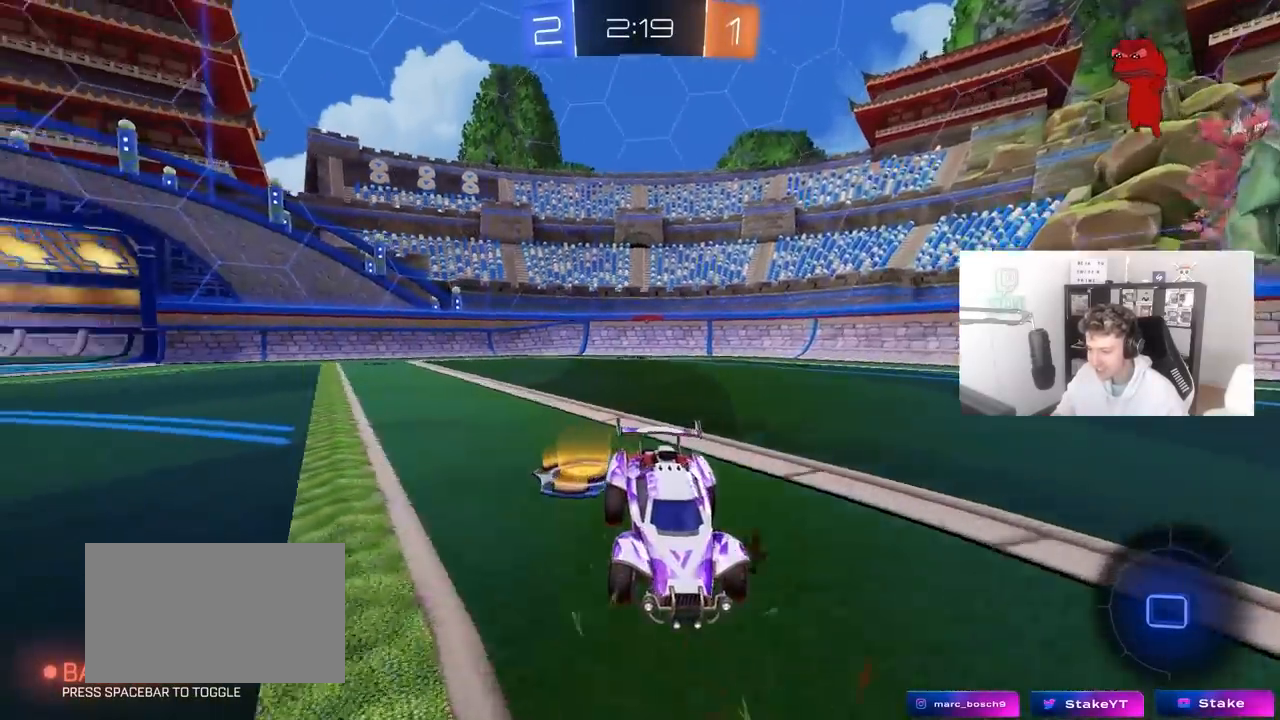
{"keys": ["a", "shift", "w"], "mouse": [], "mouse_move": "still", "events": [[33, "d", "up"], [33, "mouse_right", "down"], [83, "mouse_wheel", "up"], [133, "mouse_right", "up"], [183, "mouse_right", "down"], [367, "mouse_right", "up"], [400, "s", "up"], [450, "shift", "down"], [500, "a", "down"], [500, "w", "down"]]}
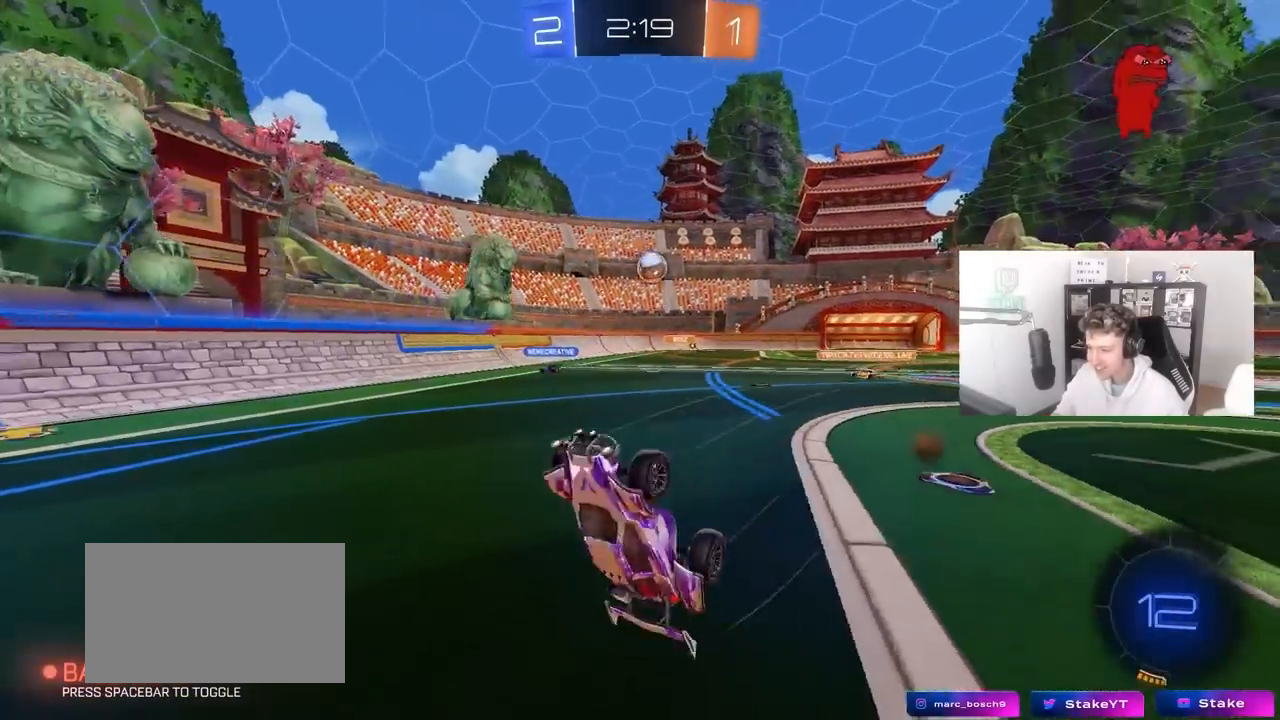
{"keys": ["a", "shift", "w"], "mouse": [], "mouse_move": "still", "events": []}
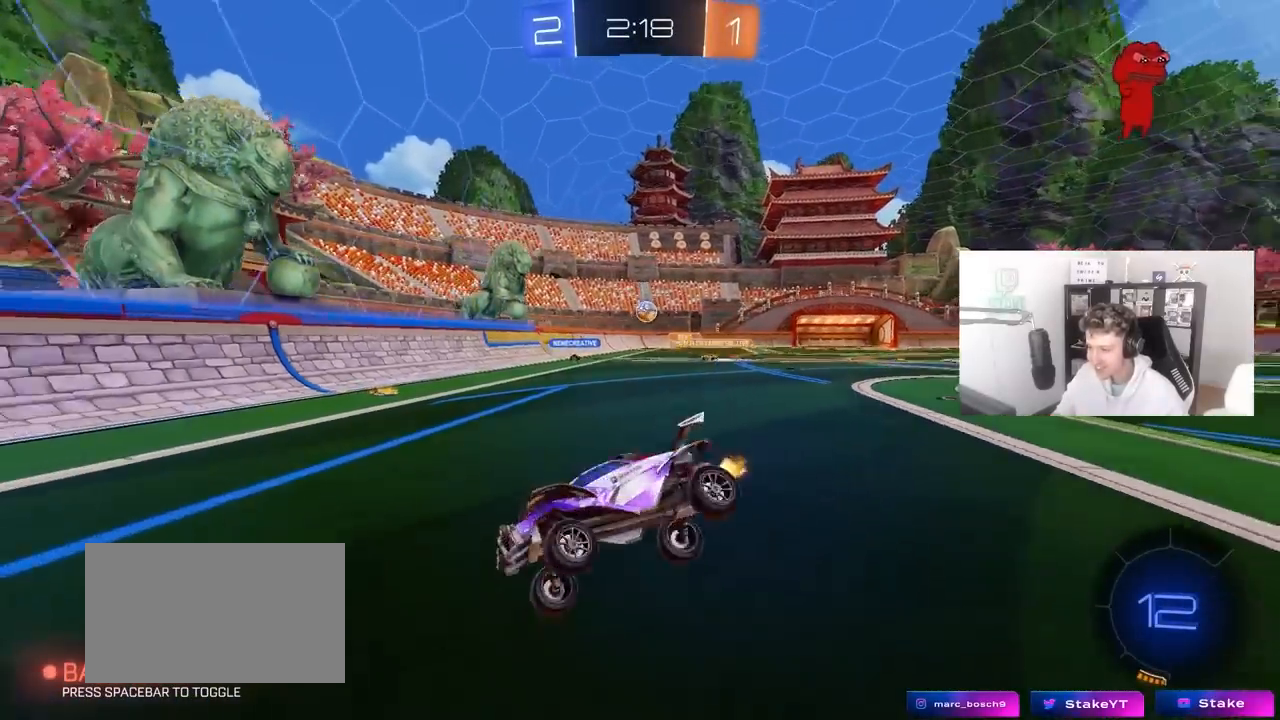
{"keys": ["d", "w"], "mouse": [], "mouse_move": "still", "events": [[67, "a", "up"], [67, "shift", "up"], [150, "d", "down"], [300, "shift", "down"], [400, "shift", "up"]]}
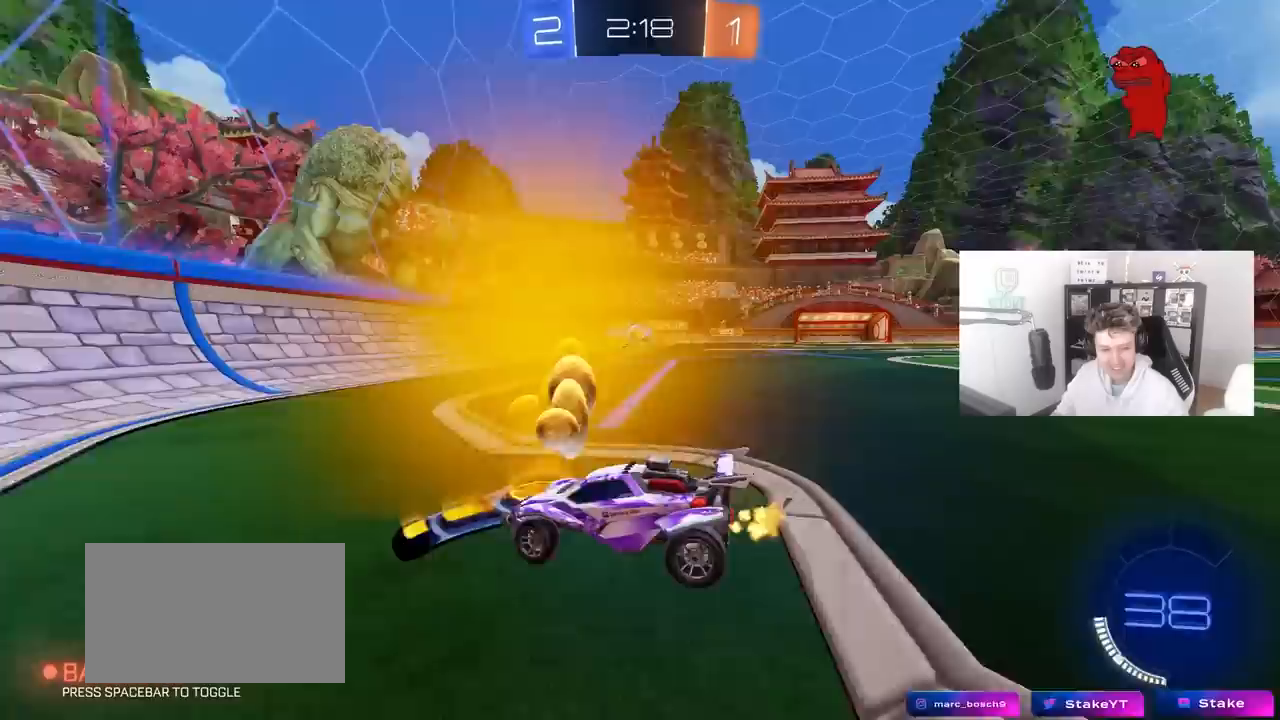
{"keys": ["w"], "mouse": [], "mouse_move": "still", "events": [[33, "w", "up"], [83, "shift", "down"], [133, "a", "down"], [133, "d", "up"], [133, "s", "down"], [217, "shift", "up"], [367, "a", "up"], [367, "s", "up"], [433, "w", "down"]]}
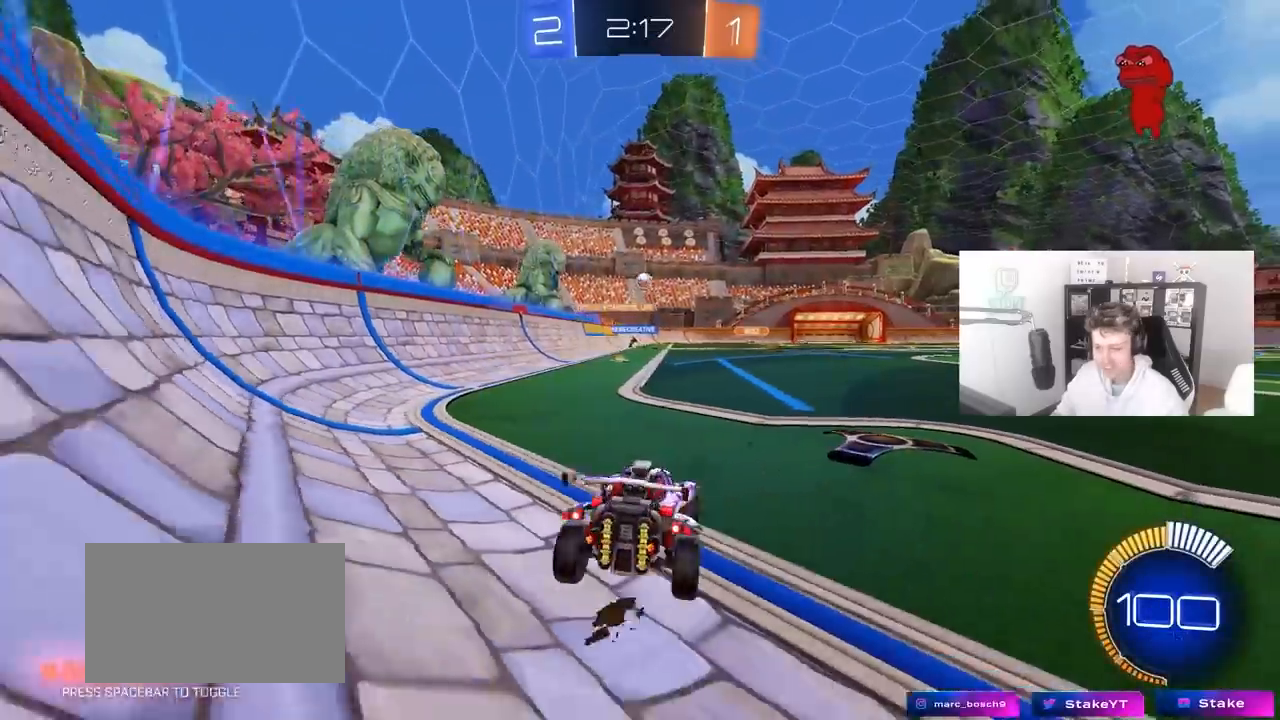
{"keys": ["a", "w"], "mouse": [], "mouse_move": "still", "events": [[333, "a", "down"]]}
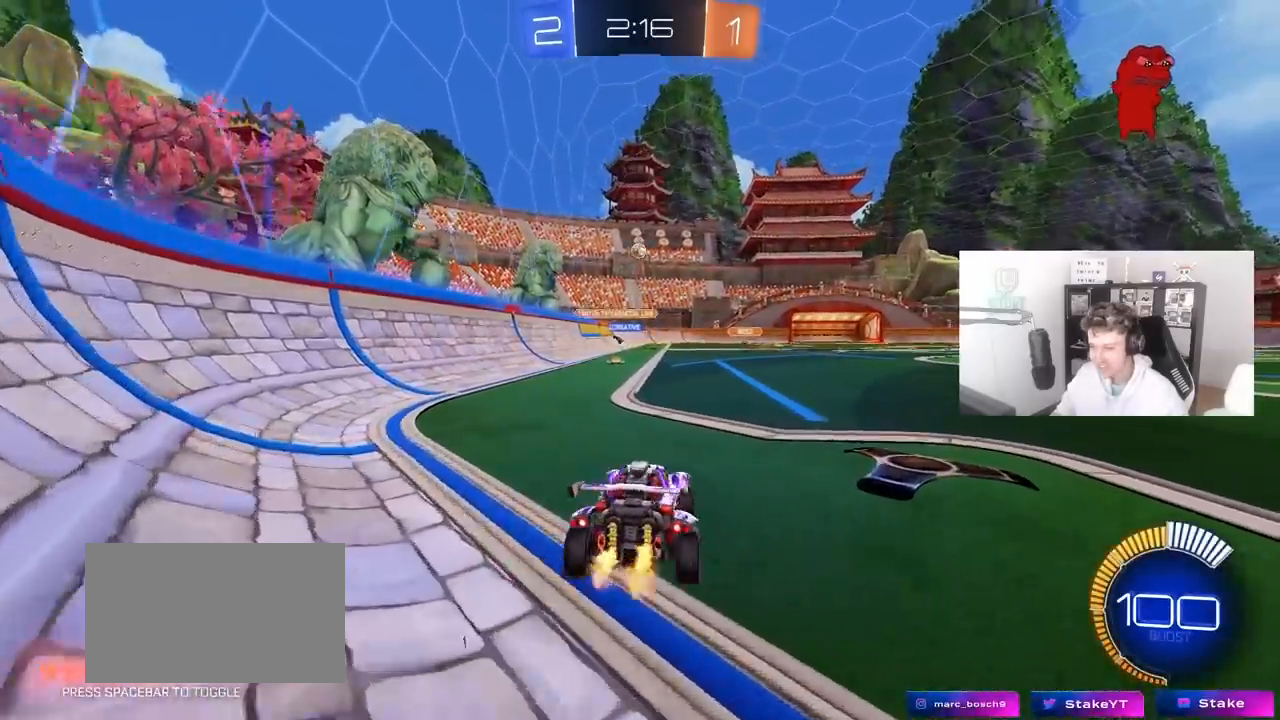
{"keys": ["a", "s", "shift"], "mouse": [], "mouse_move": "right", "events": [[17, "a", "up"], [17, "d", "down"], [67, "mouse_left", "down"], [117, "mouse_right", "down"], [150, "a", "down"], [150, "d", "up"], [150, "mouse_right", "up"], [183, "shift", "down"], [200, "mouse_right", "down"], [300, "s", "down"], [300, "w", "up"], [400, "mouse_left", "up"], [400, "mouse_right", "up"]]}
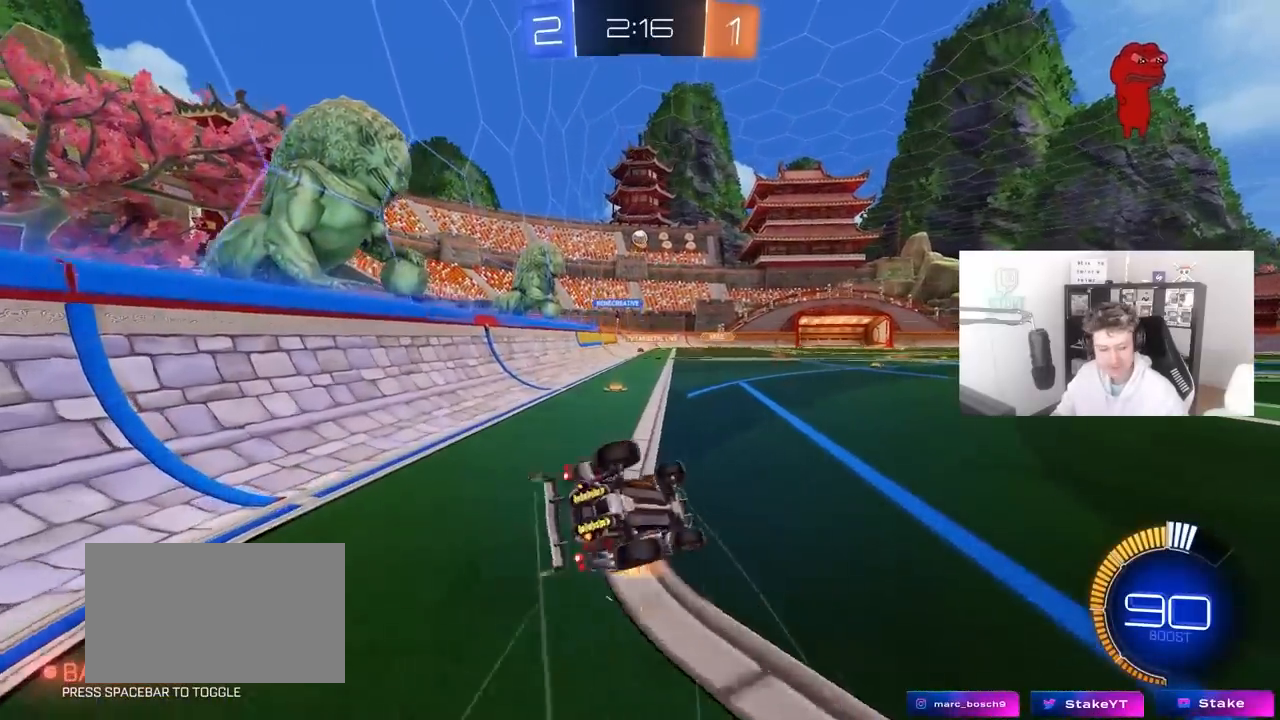
{"keys": ["a", "s", "shift"], "mouse": [], "mouse_move": "still", "events": [[217, "s", "up"], [317, "s", "down"]]}
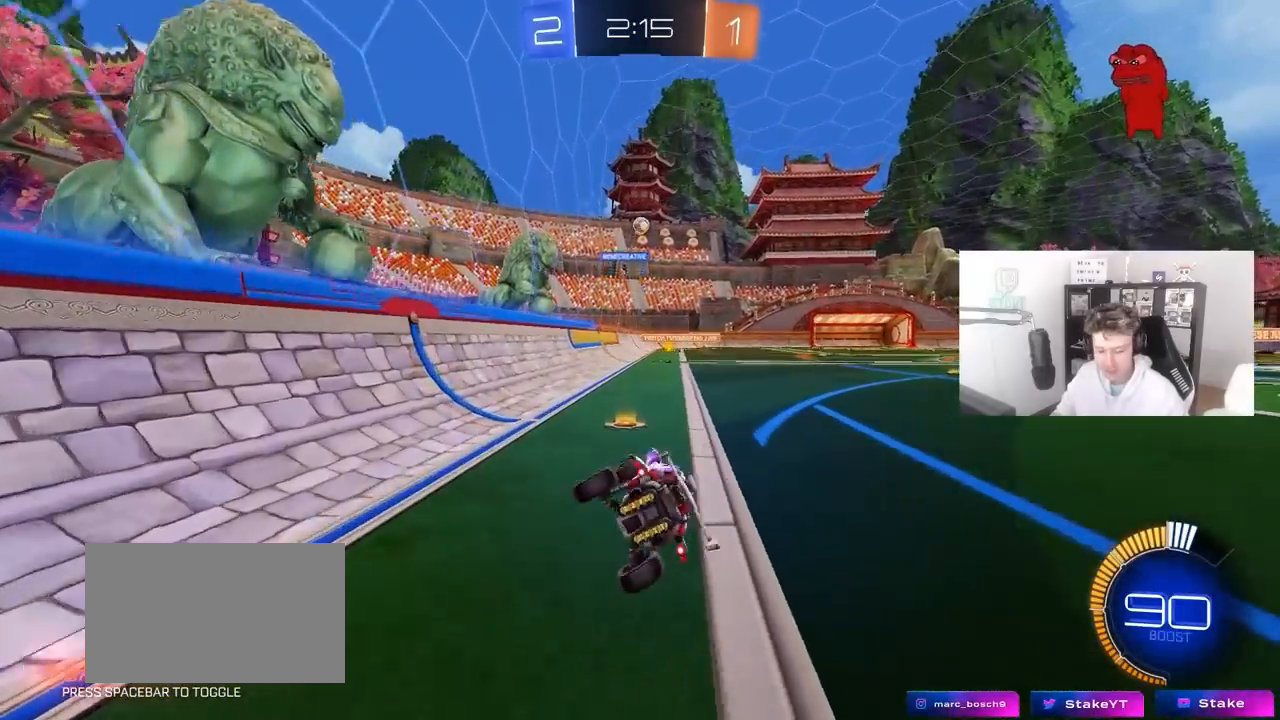
{"keys": ["w"], "mouse": [], "mouse_move": "still", "events": [[50, "shift", "up"], [100, "a", "up"], [100, "s", "up"], [283, "w", "down"]]}
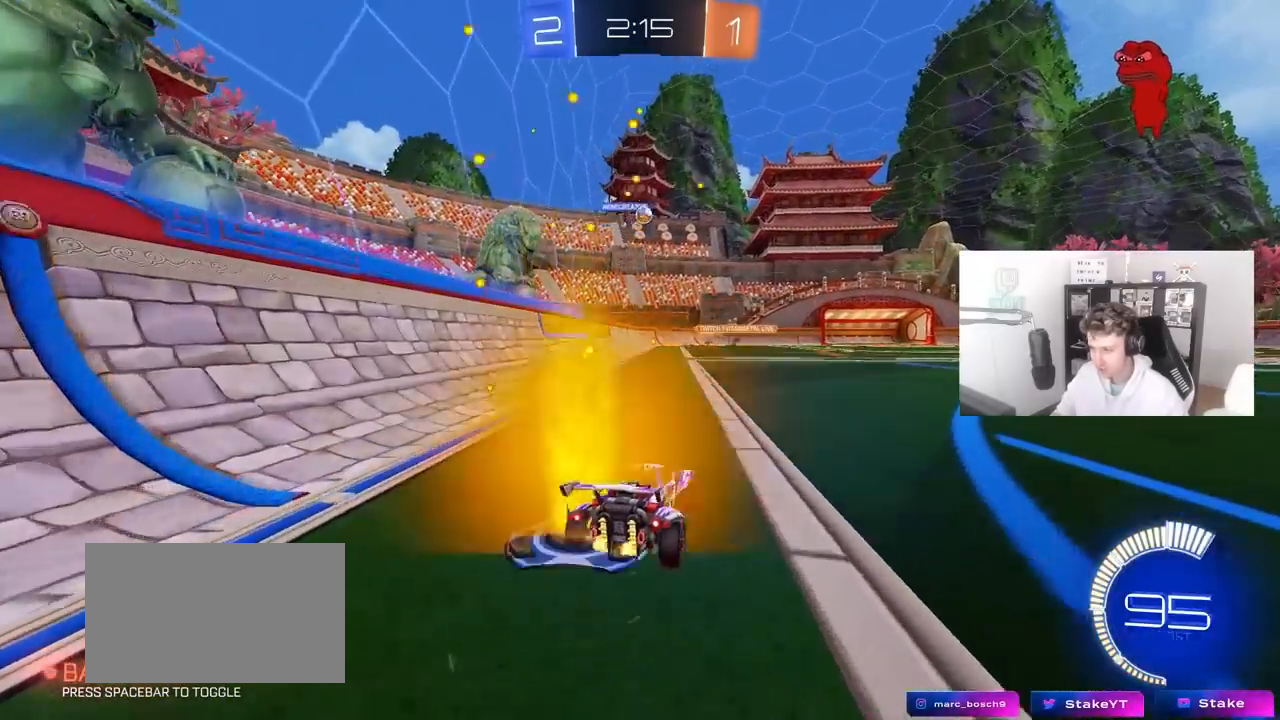
{"keys": ["w"], "mouse": [], "mouse_move": "still", "events": []}
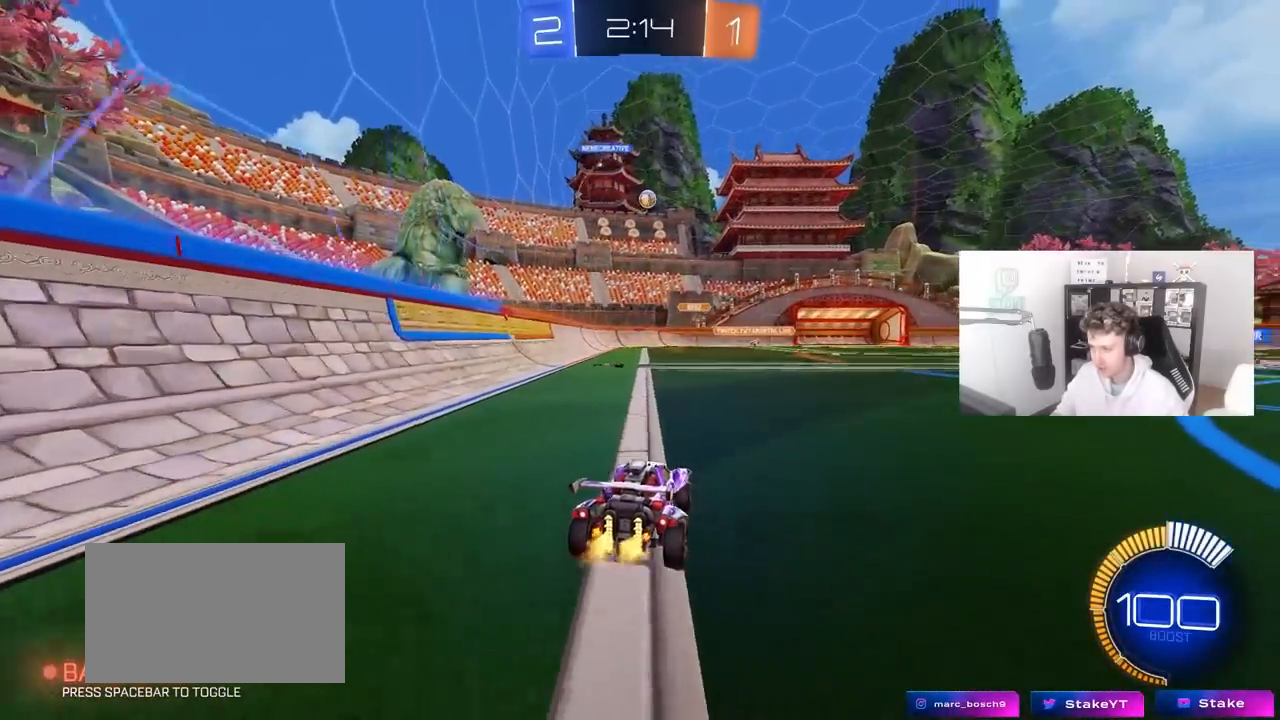
{"keys": ["d", "w"], "mouse": [], "mouse_move": "still", "events": [[83, "mouse_left", "down"], [317, "mouse_left", "up"], [500, "d", "down"]]}
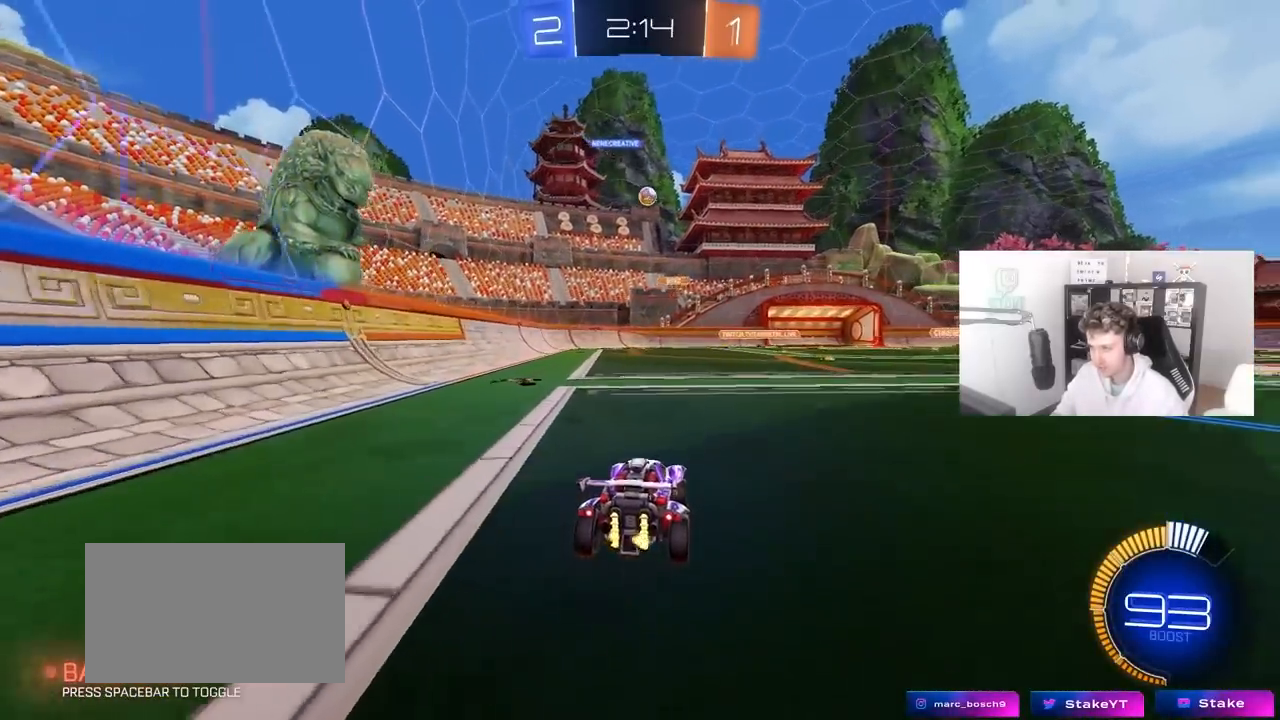
{"keys": ["w"], "mouse": [], "mouse_move": "still", "events": [[183, "d", "up"]]}
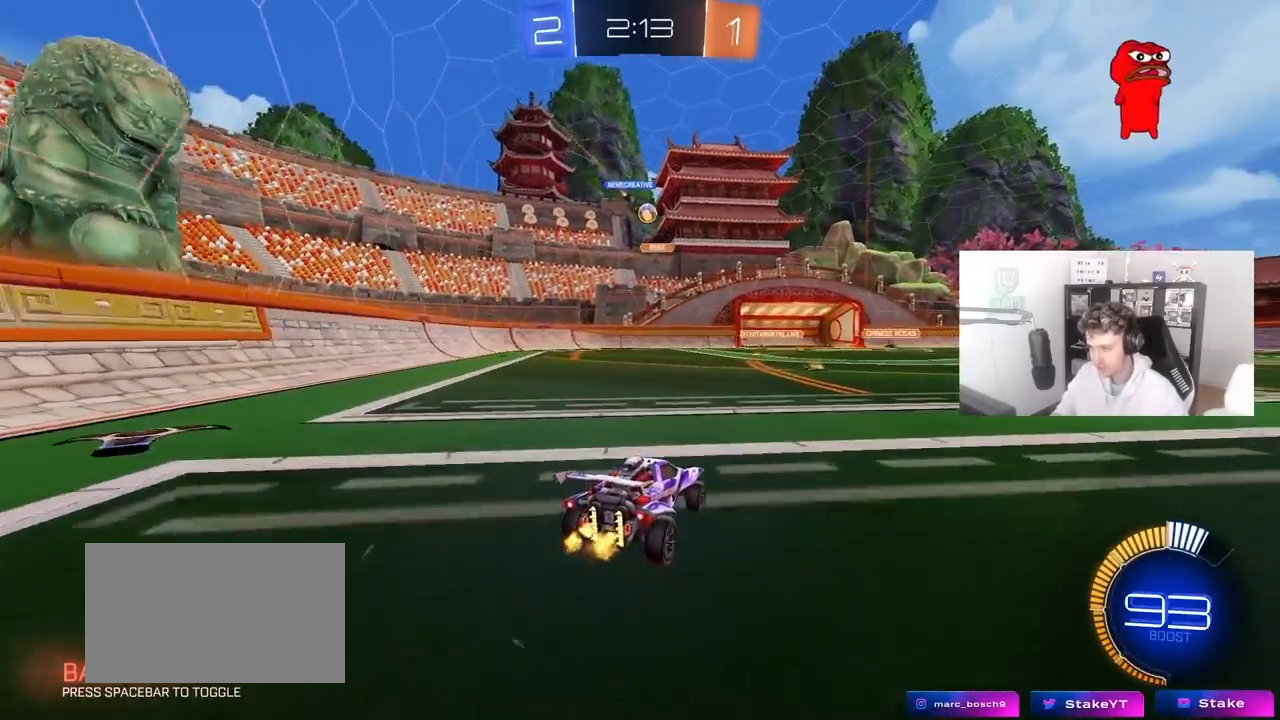
{"keys": ["w"], "mouse": [], "mouse_move": "still", "events": [[150, "d", "down"], [300, "d", "up"]]}
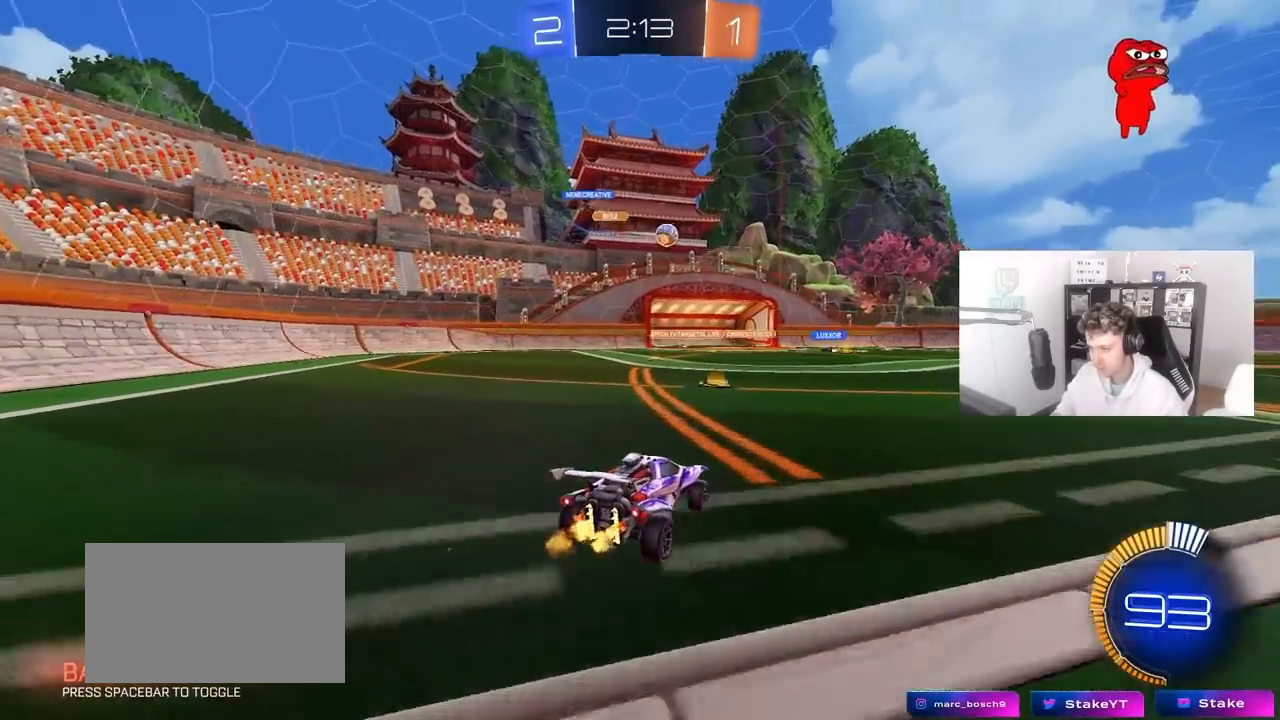
{"keys": ["d", "w"], "mouse": ["left"], "mouse_move": "still", "events": [[33, "d", "down"], [167, "mouse_left", "down"]]}
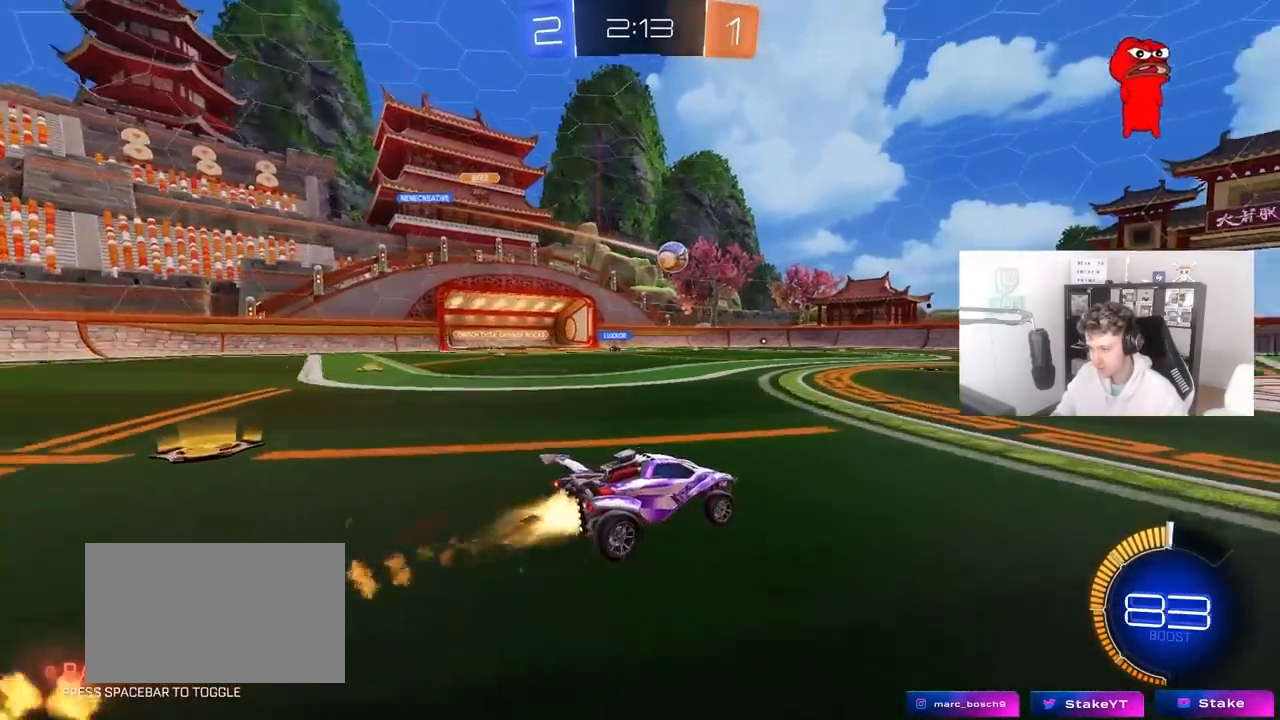
{"keys": ["d", "s", "shift"], "mouse": ["left", "right"], "mouse_move": "still", "events": [[183, "d", "up"], [183, "mouse_right", "down"], [233, "shift", "down"], [233, "space", "down"], [283, "d", "down"], [283, "mouse_right", "up"], [333, "mouse_right", "down"], [367, "space", "up"], [383, "s", "down"], [383, "w", "up"]]}